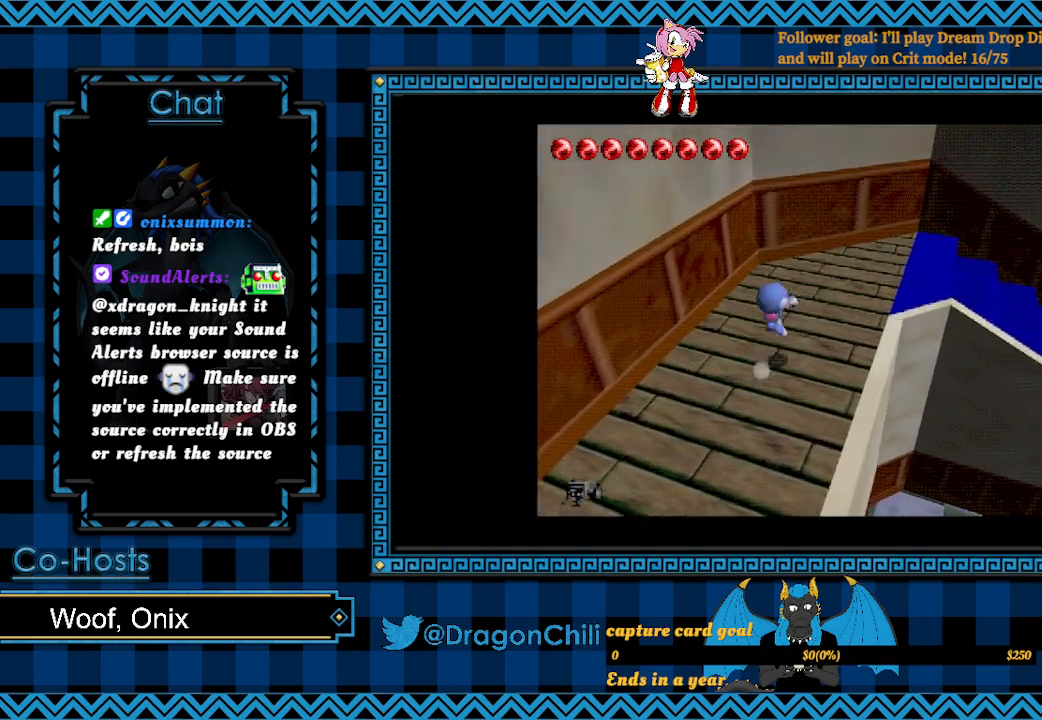
Gameplay with a controller (PlayStation layout); each line is a JSON object with the inputs held at the frame after it. "events" lists button and stick changes between this image and that frame as [ms after this image, input, new state], when the widget could be followed in between.
{"buttons": [], "left_stick": "up-right", "right_stick": "center", "events": [[17, "CROSS", "up"]]}
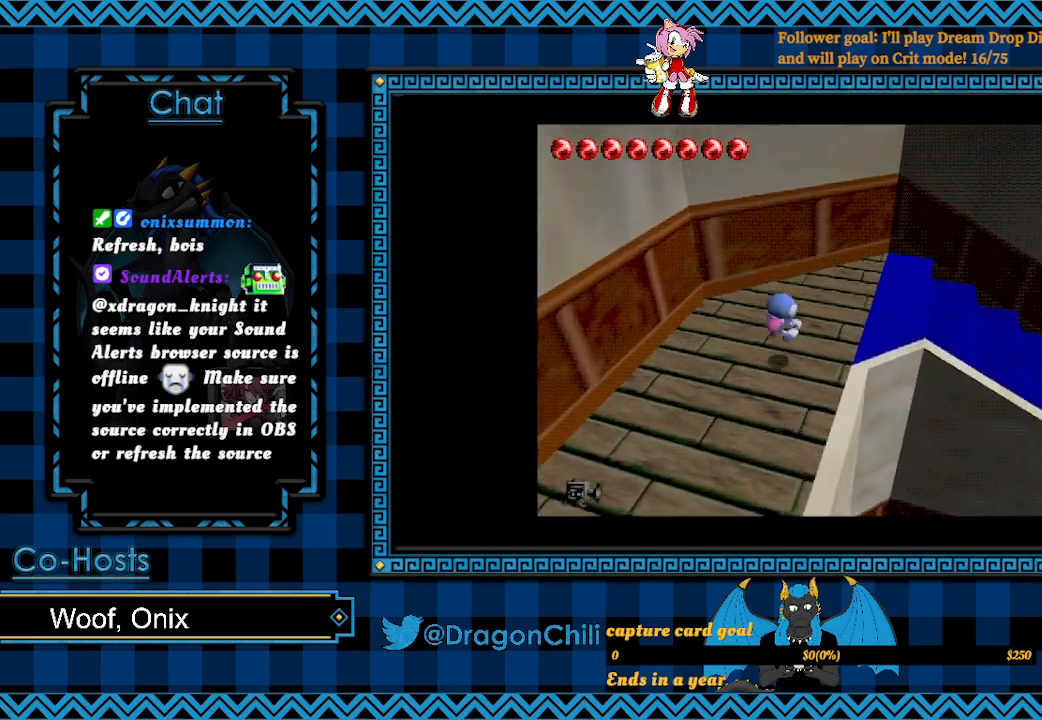
{"buttons": [], "left_stick": "up-right", "right_stick": "center", "events": []}
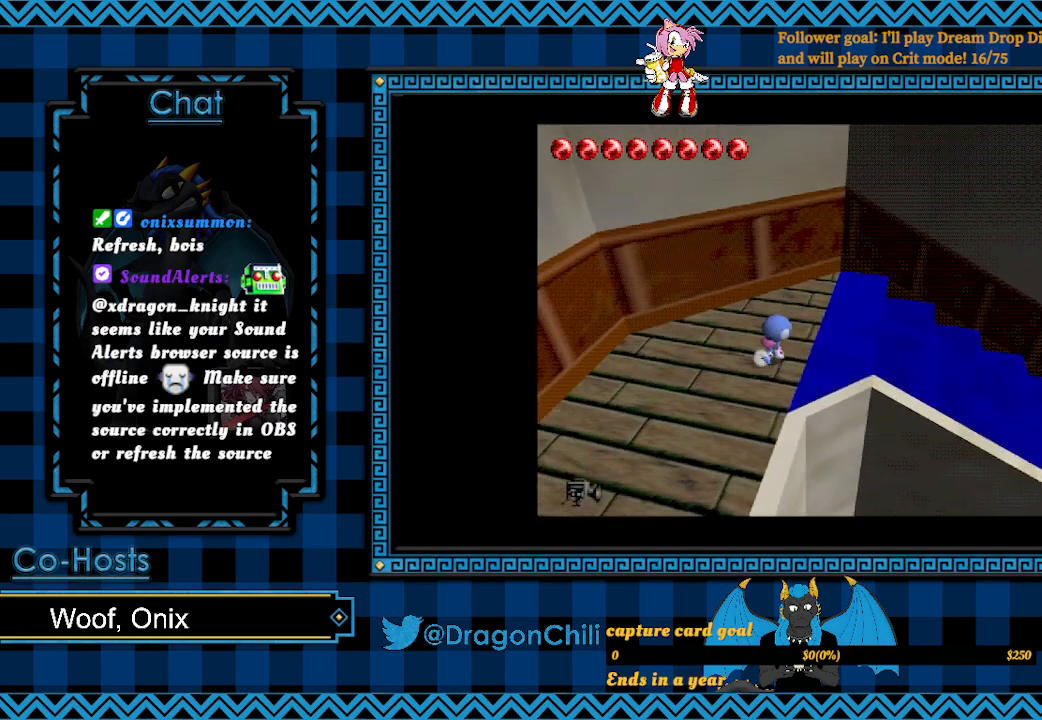
{"buttons": [], "left_stick": "right", "right_stick": "center", "events": [[500, "left_stick", "right"]]}
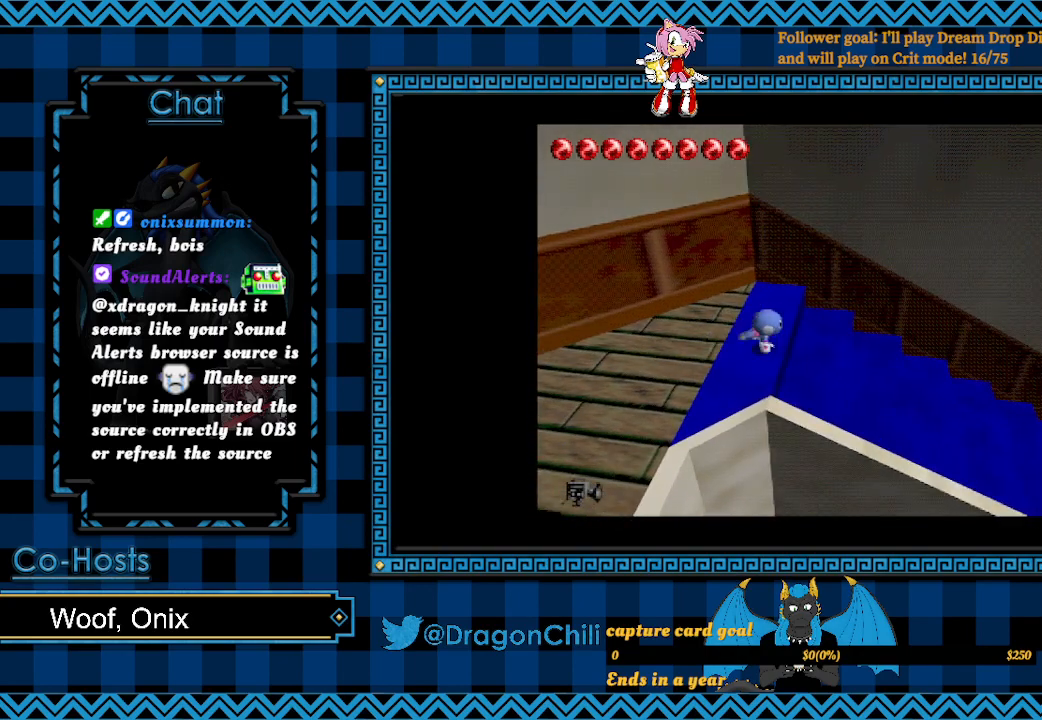
{"buttons": [], "left_stick": "right", "right_stick": "center", "events": []}
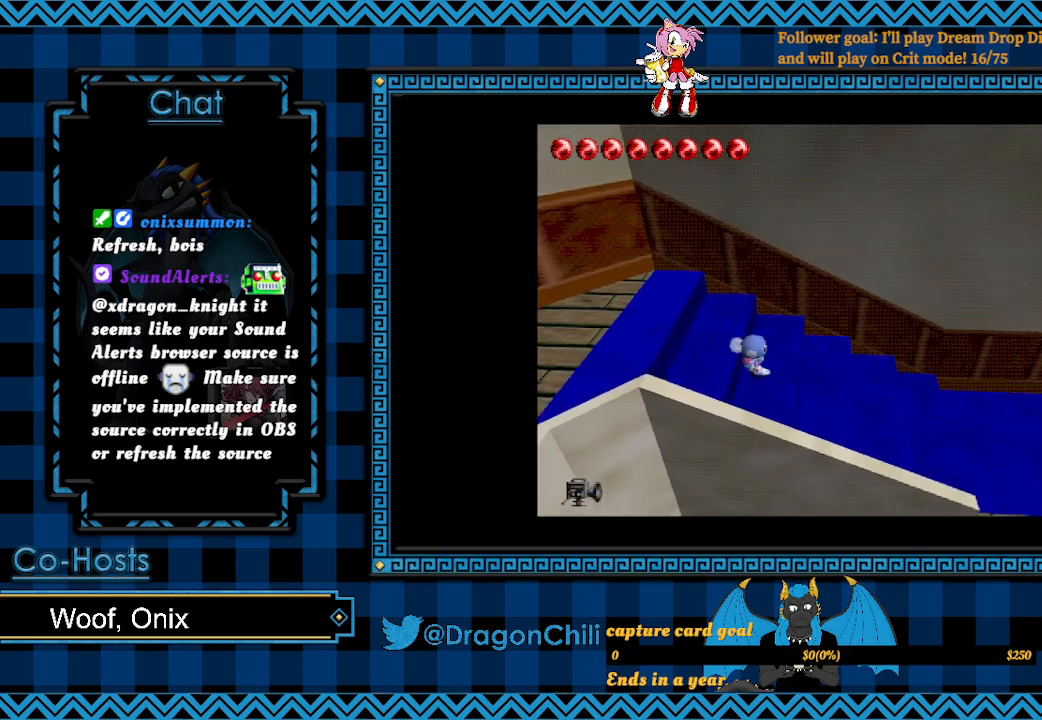
{"buttons": [], "left_stick": "right", "right_stick": "center", "events": []}
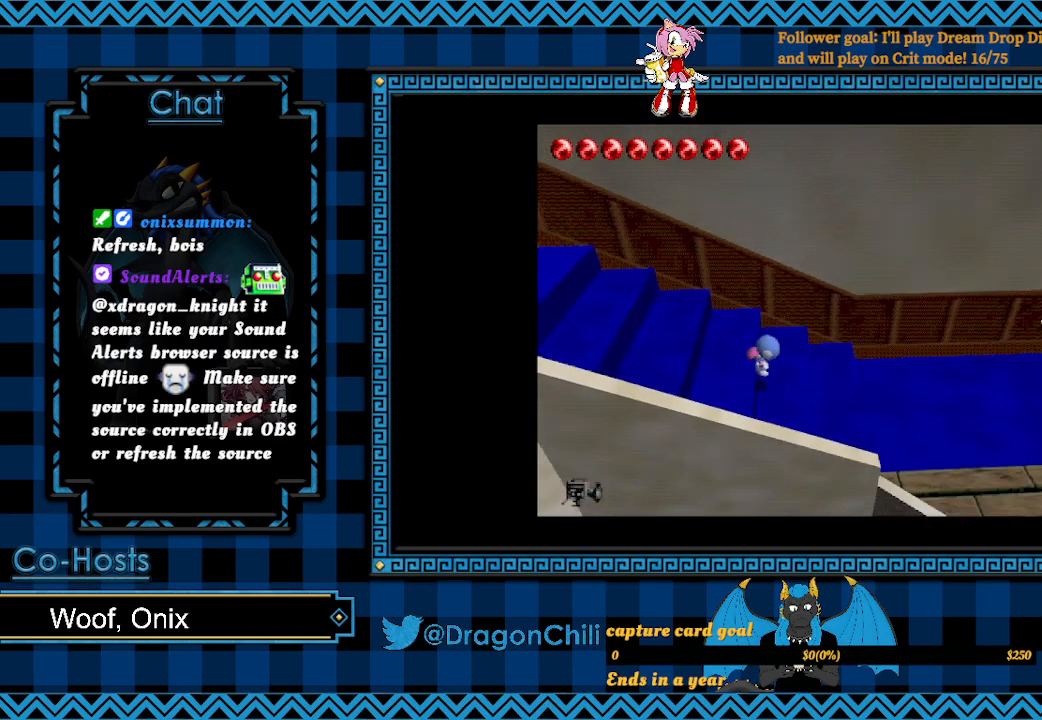
{"buttons": [], "left_stick": "right", "right_stick": "center", "events": []}
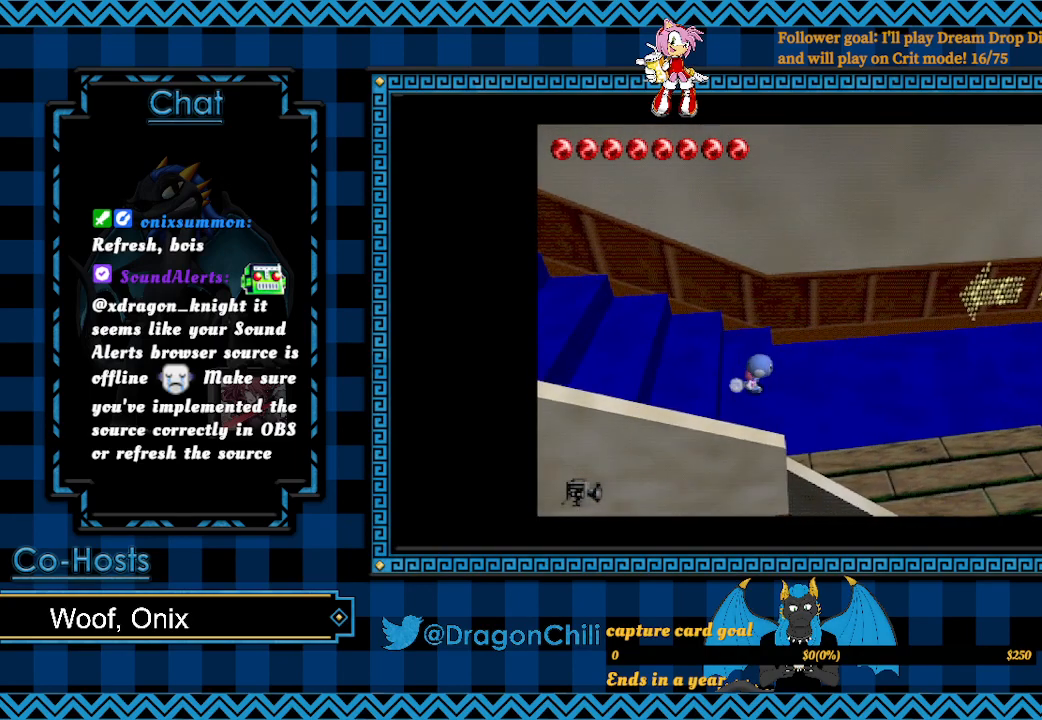
{"buttons": [], "left_stick": "right", "right_stick": "center", "events": []}
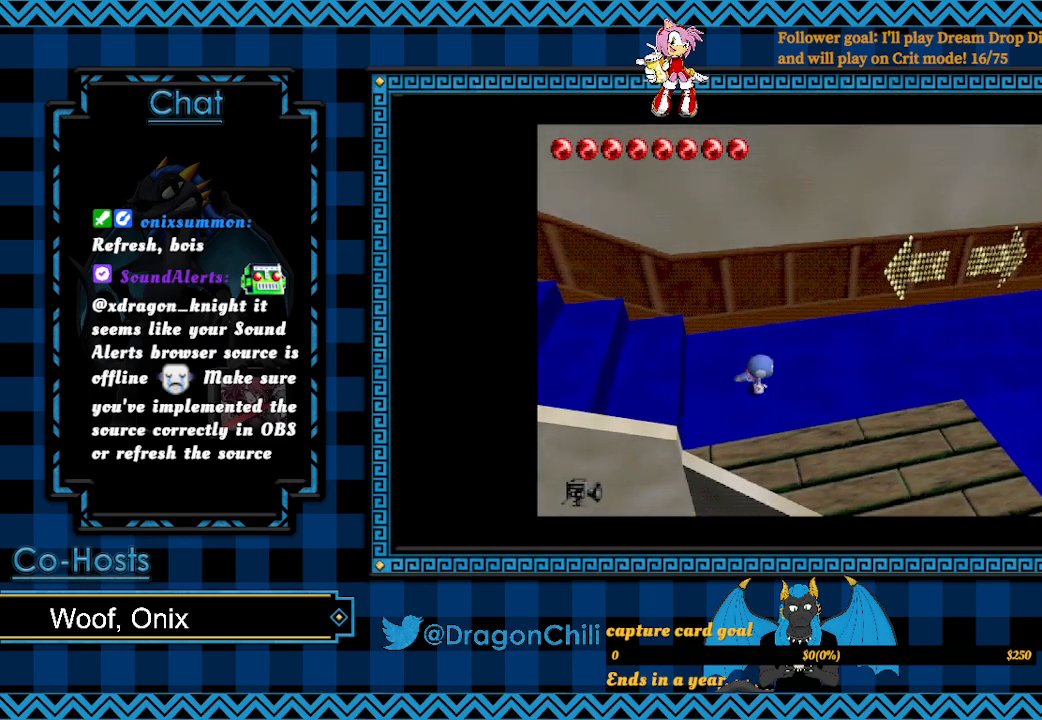
{"buttons": [], "left_stick": "right", "right_stick": "center", "events": []}
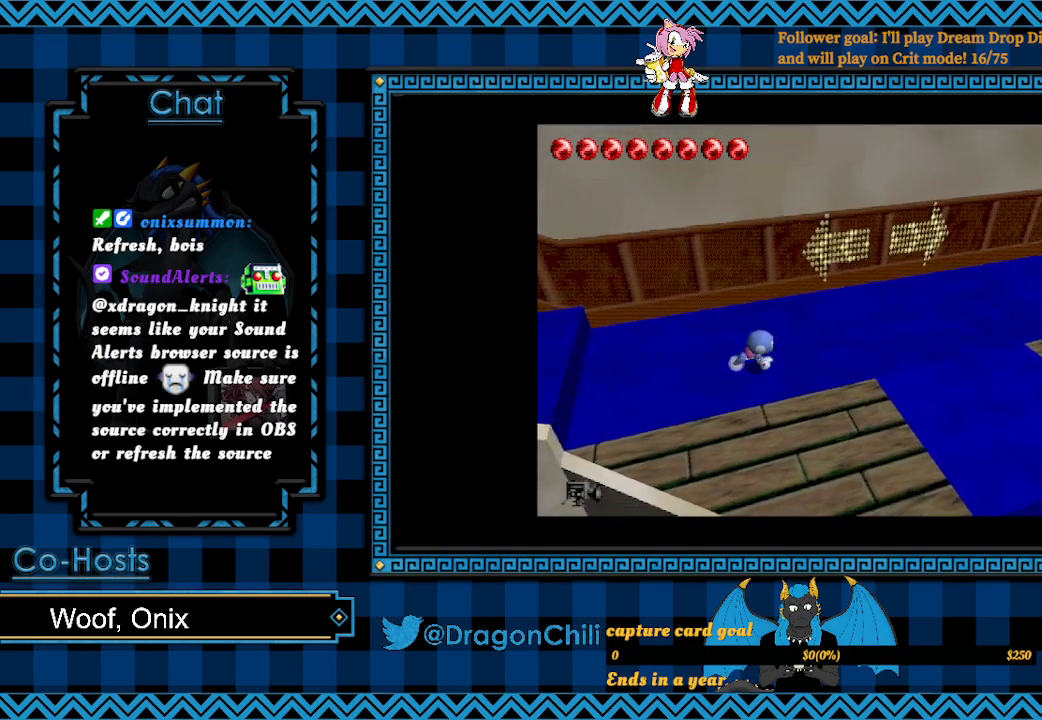
{"buttons": [], "left_stick": "up-right", "right_stick": "center", "events": [[233, "left_stick", "up-right"]]}
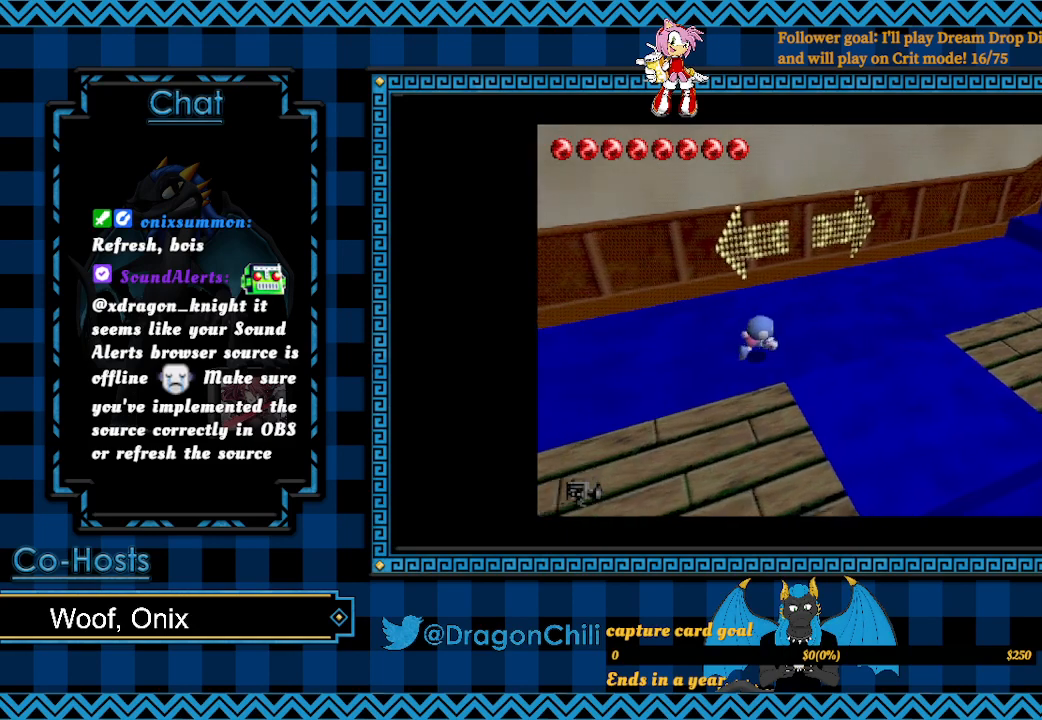
{"buttons": [], "left_stick": "up-right", "right_stick": "center", "events": []}
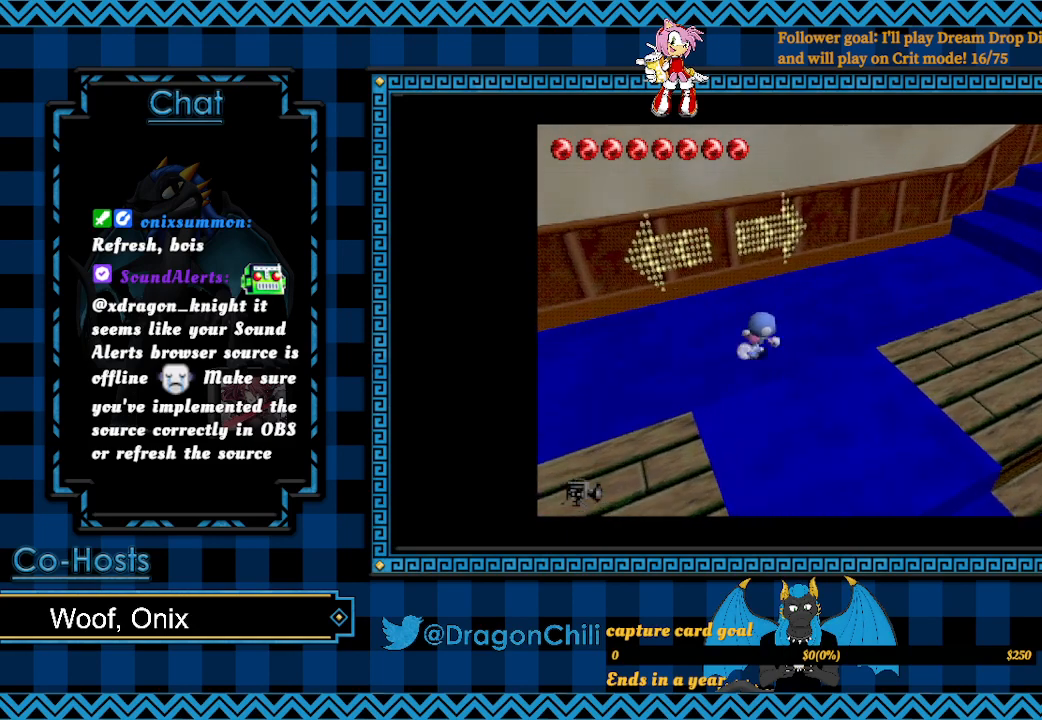
{"buttons": [], "left_stick": "up-right", "right_stick": "center", "events": []}
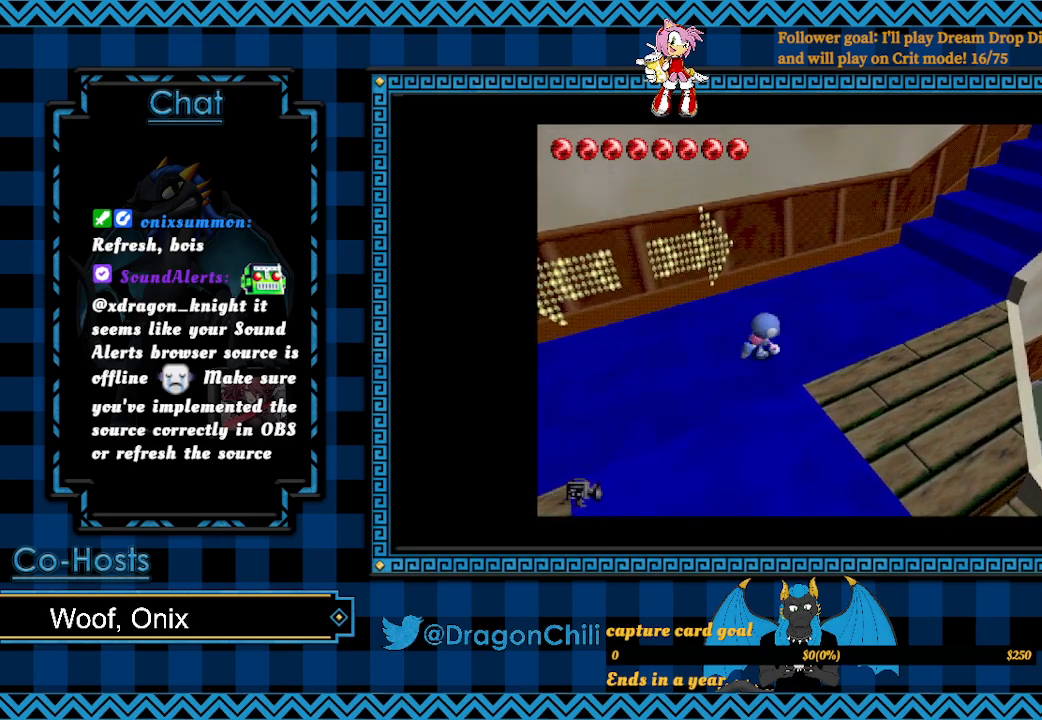
{"buttons": [], "left_stick": "up-right", "right_stick": "center", "events": []}
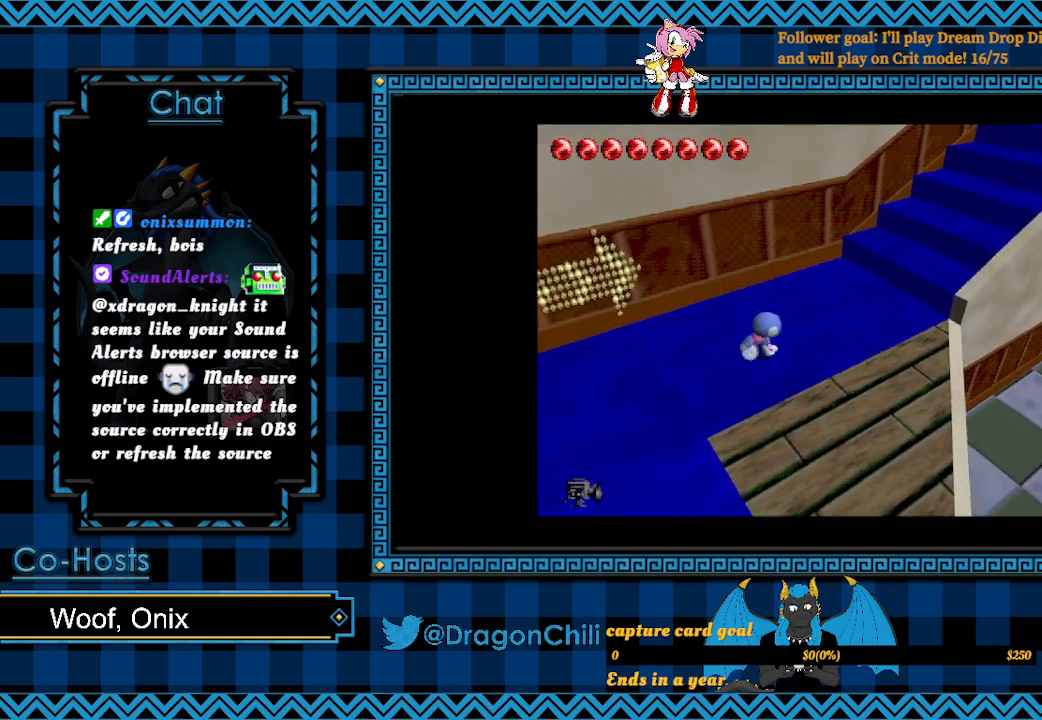
{"buttons": ["CROSS"], "left_stick": "up-right", "right_stick": "center", "events": [[417, "CROSS", "down"]]}
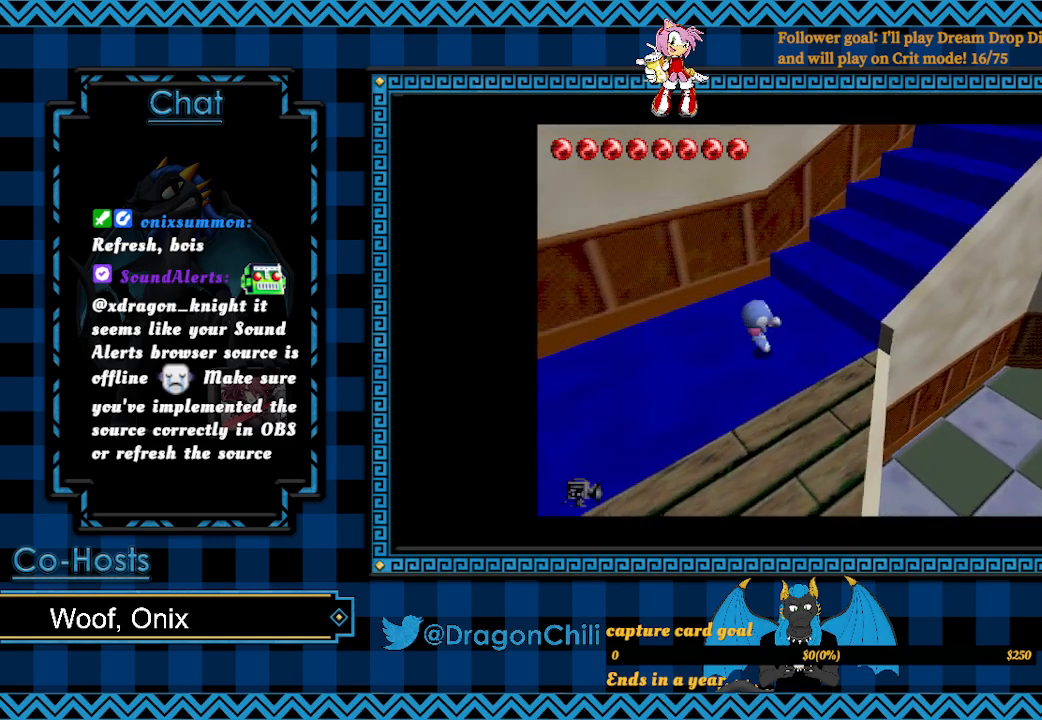
{"buttons": ["CROSS"], "left_stick": "up-right", "right_stick": "center", "events": []}
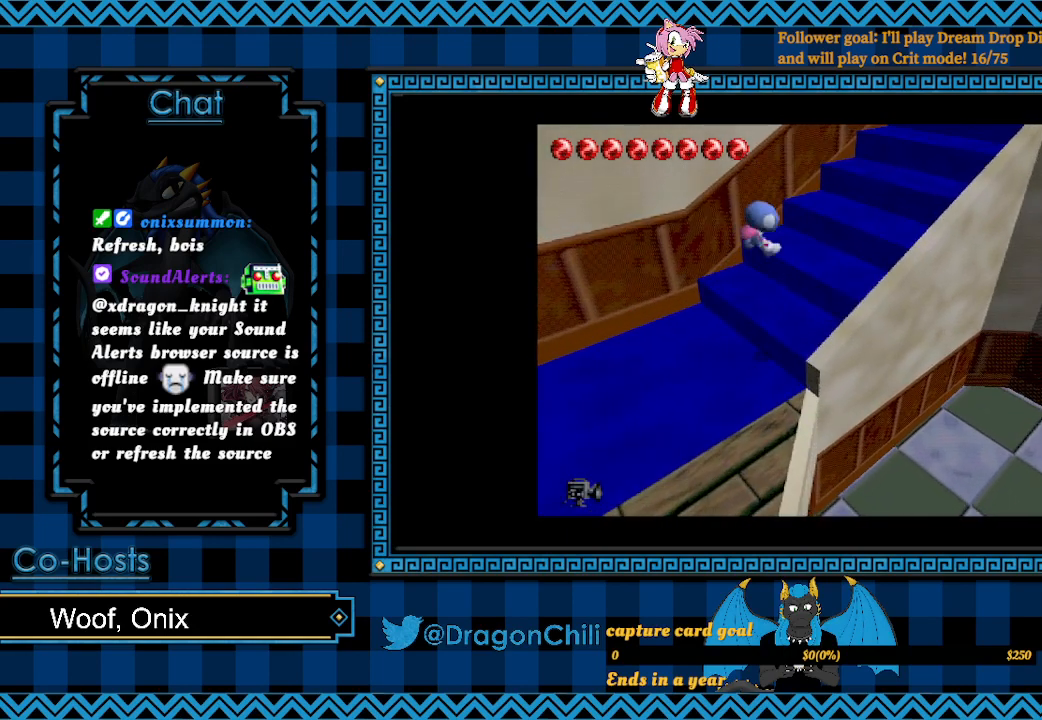
{"buttons": ["CROSS"], "left_stick": "up-right", "right_stick": "center", "events": [[117, "CROSS", "up"], [367, "CROSS", "down"]]}
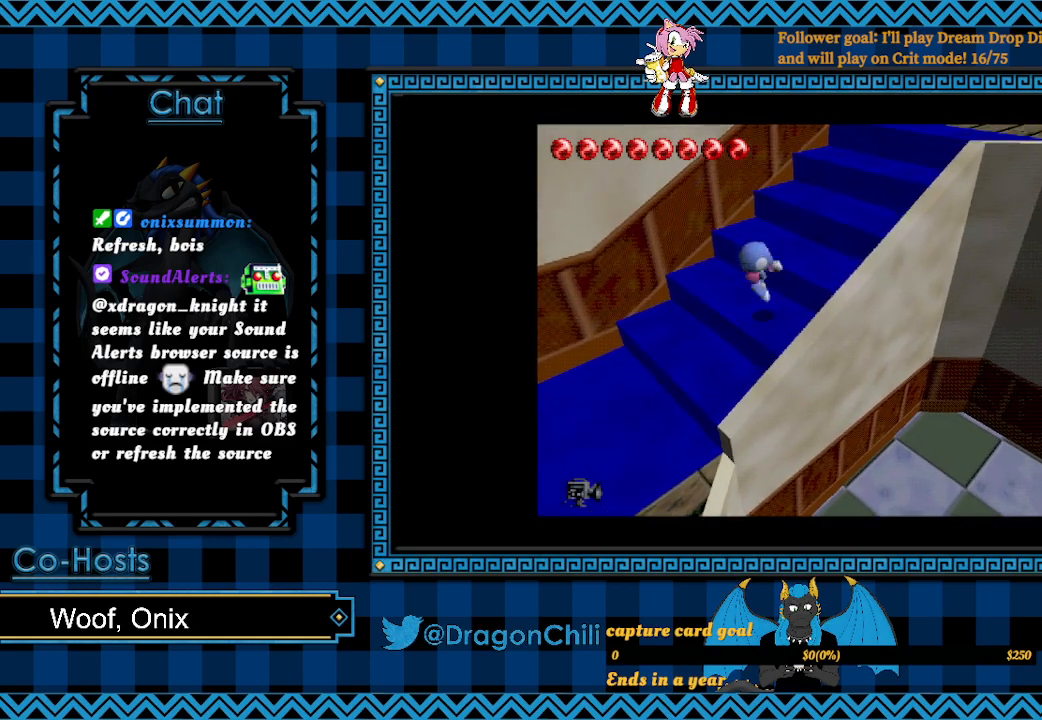
{"buttons": [], "left_stick": "up-right", "right_stick": "center", "events": [[367, "CROSS", "up"]]}
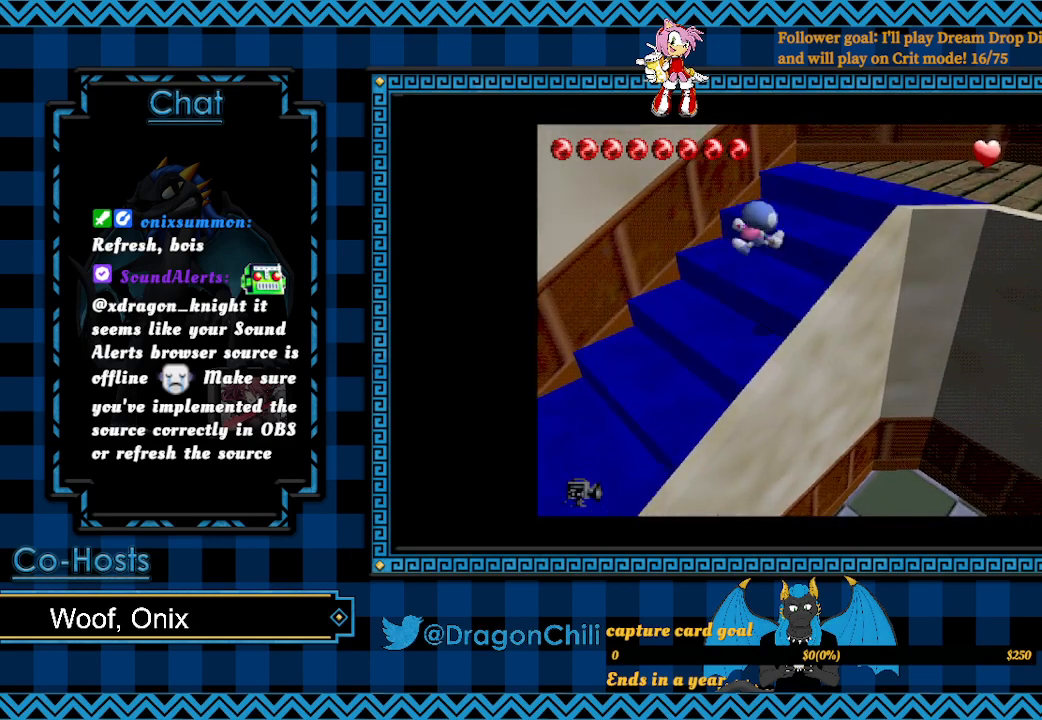
{"buttons": ["CROSS"], "left_stick": "up-right", "right_stick": "center", "events": [[217, "CROSS", "down"]]}
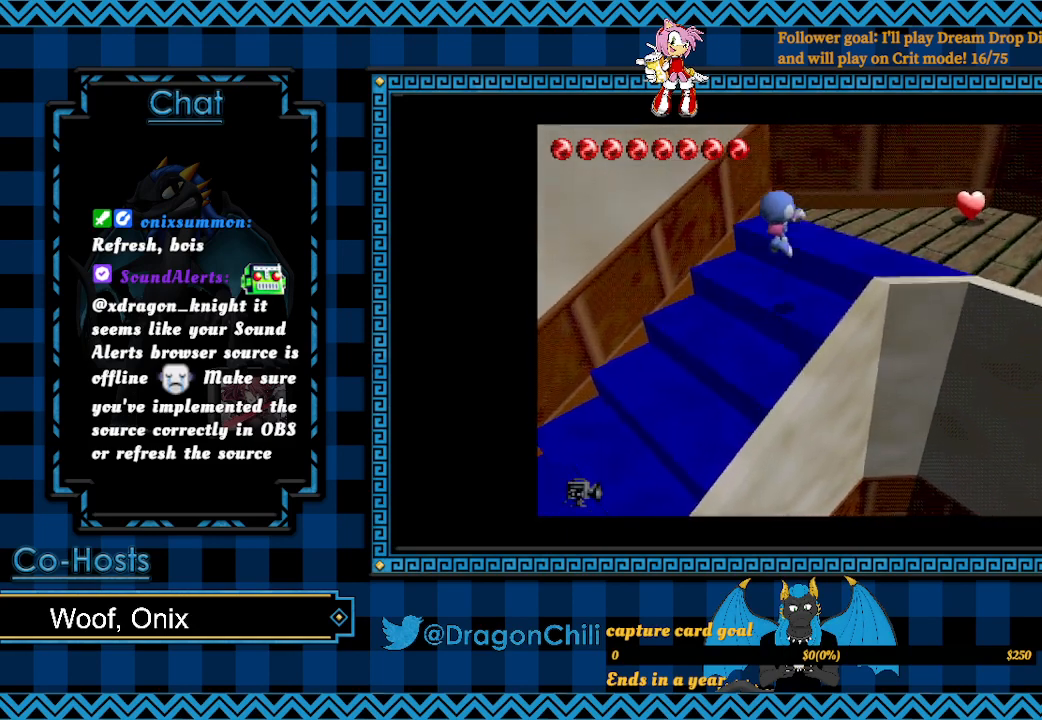
{"buttons": [], "left_stick": "up-right", "right_stick": "center", "events": [[117, "CROSS", "up"]]}
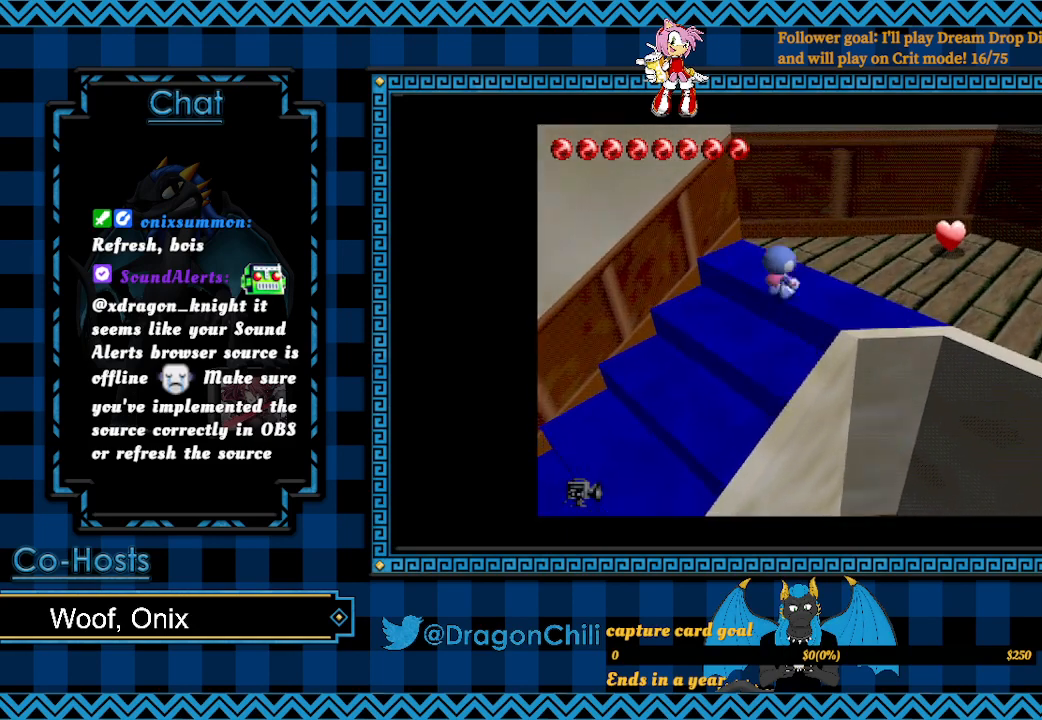
{"buttons": [], "left_stick": "up-right", "right_stick": "center", "events": []}
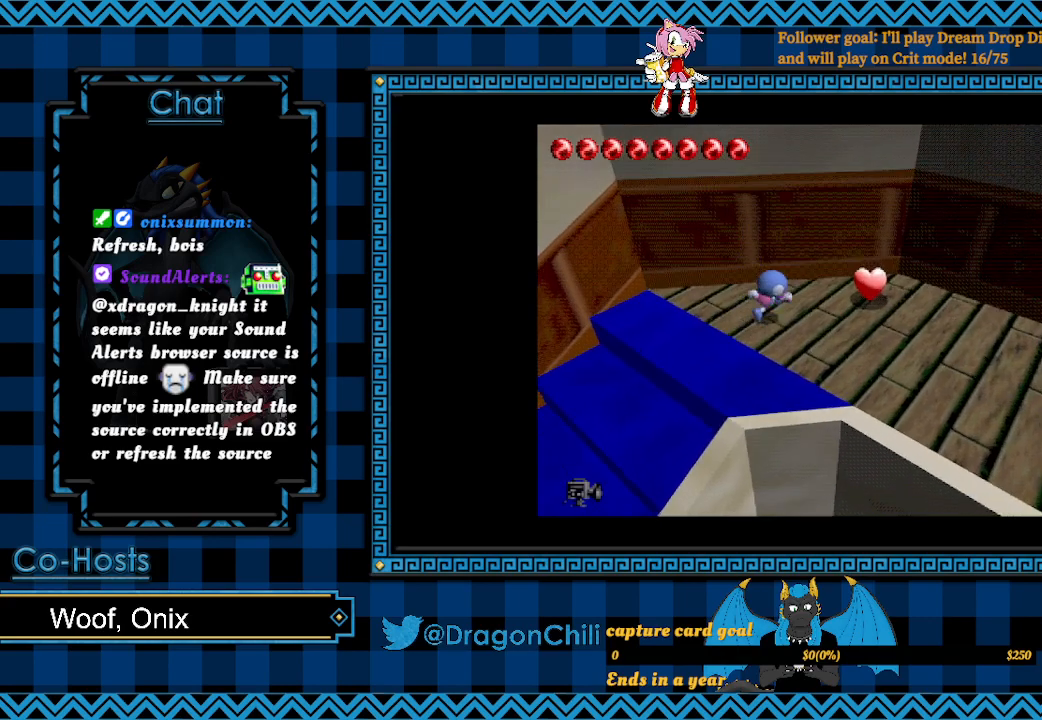
{"buttons": [], "left_stick": "right", "right_stick": "center", "events": [[217, "left_stick", "right"]]}
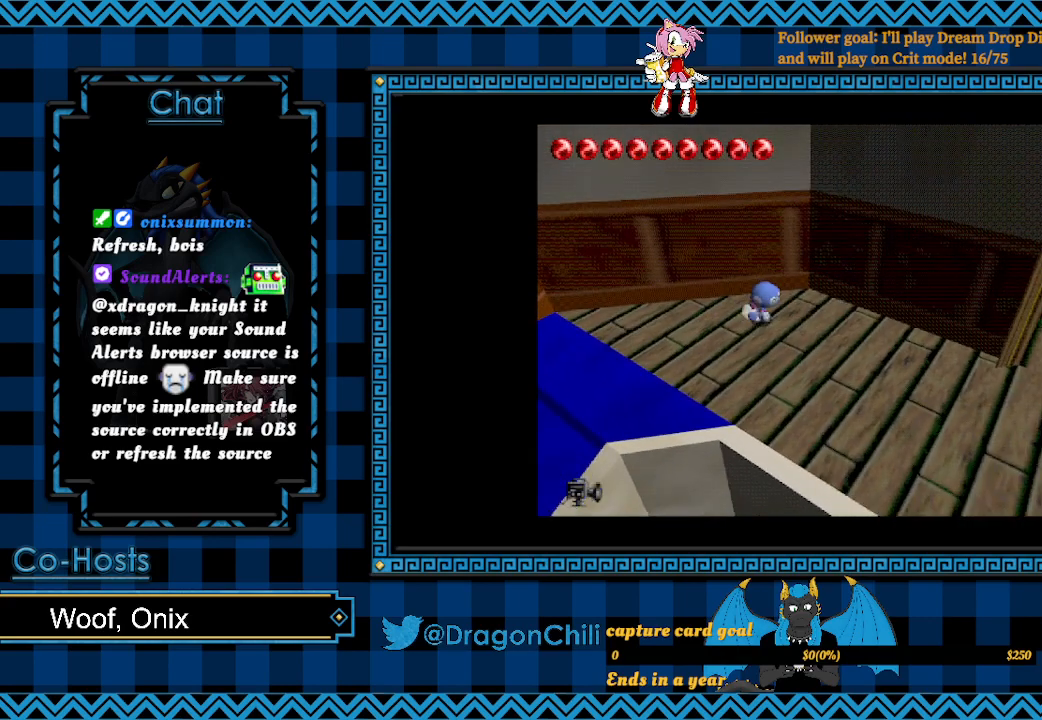
{"buttons": [], "left_stick": "right", "right_stick": "center", "events": []}
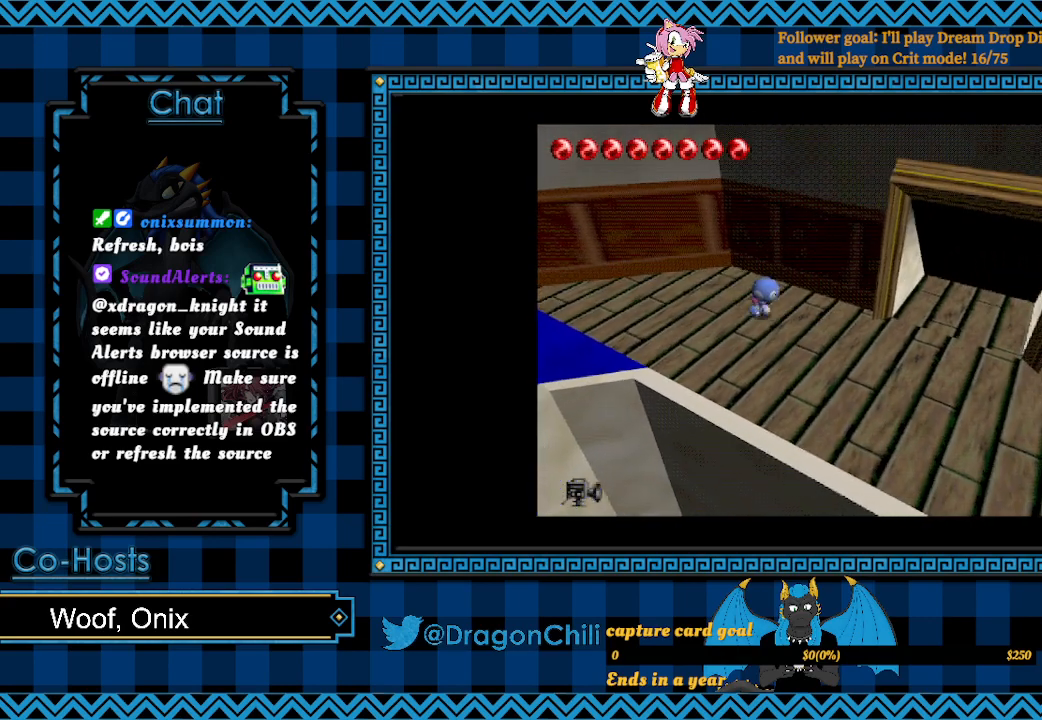
{"buttons": [], "left_stick": "right", "right_stick": "center", "events": []}
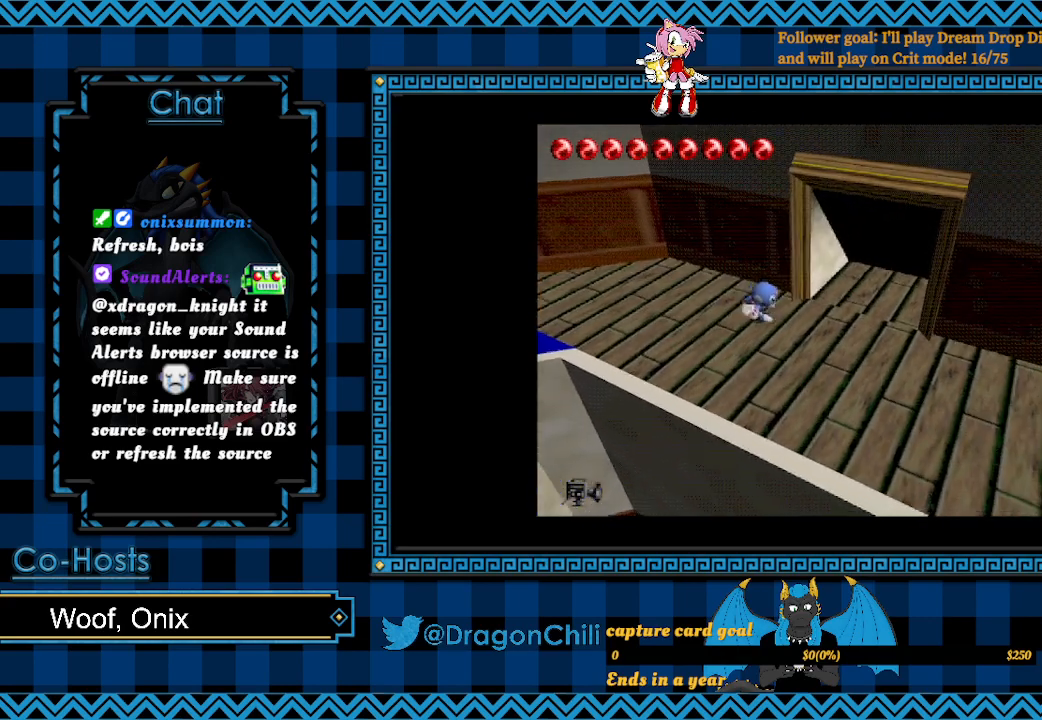
{"buttons": [], "left_stick": "up-right", "right_stick": "center", "events": [[300, "left_stick", "up-right"]]}
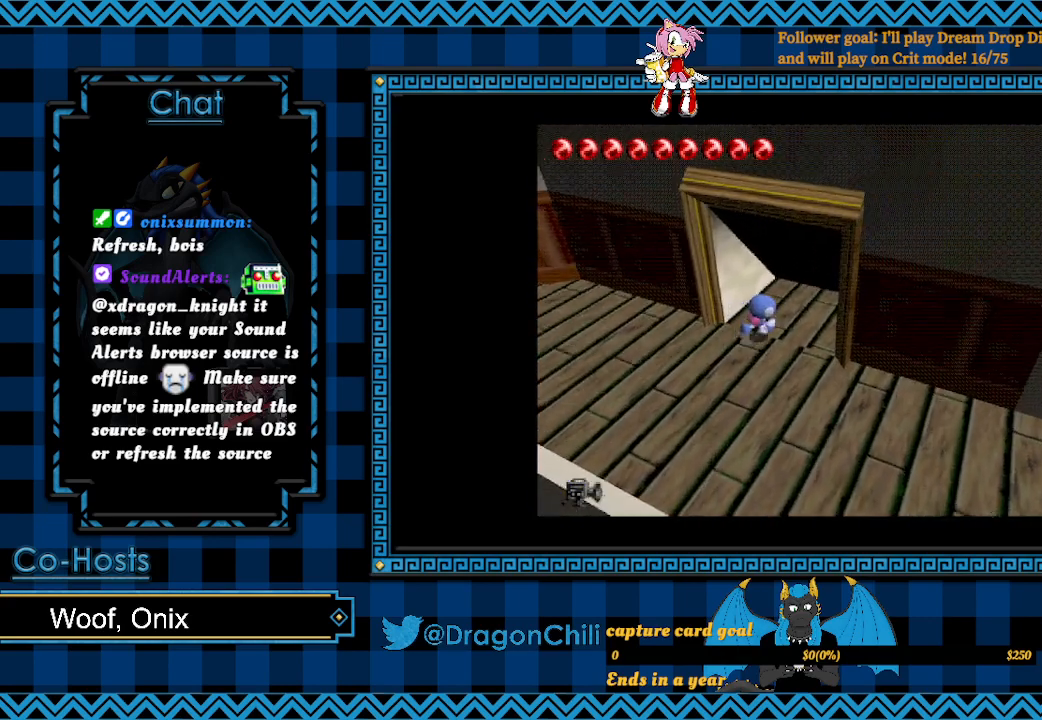
{"buttons": [], "left_stick": "up-right", "right_stick": "center", "events": []}
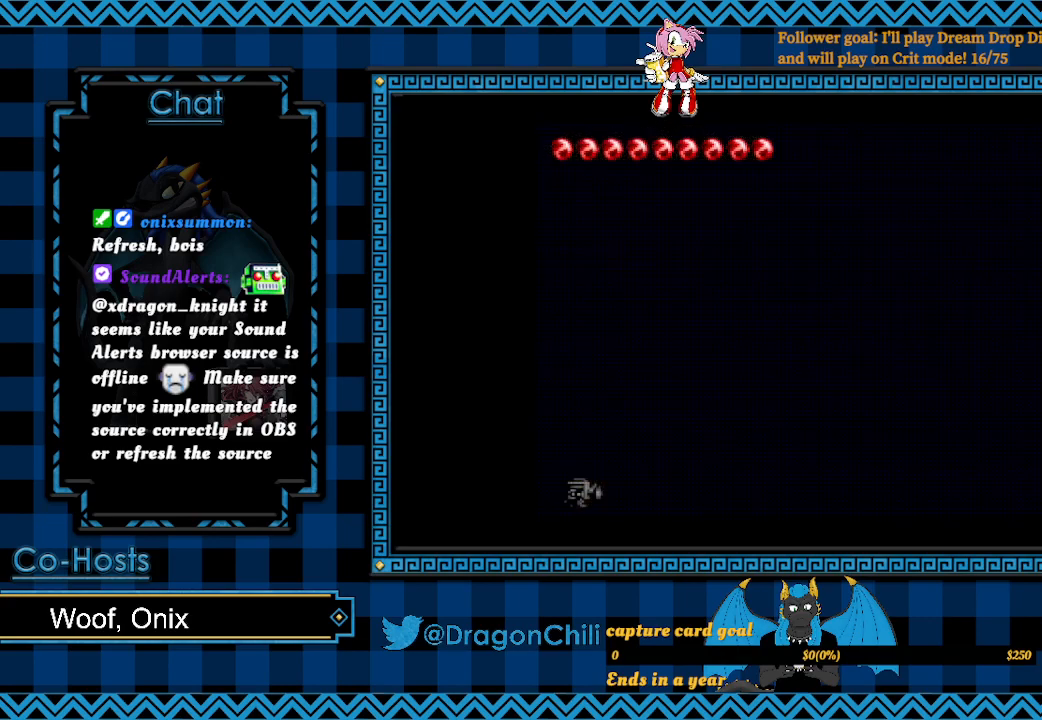
{"buttons": [], "left_stick": "down-right", "right_stick": "center", "events": [[417, "left_stick", "down-right"]]}
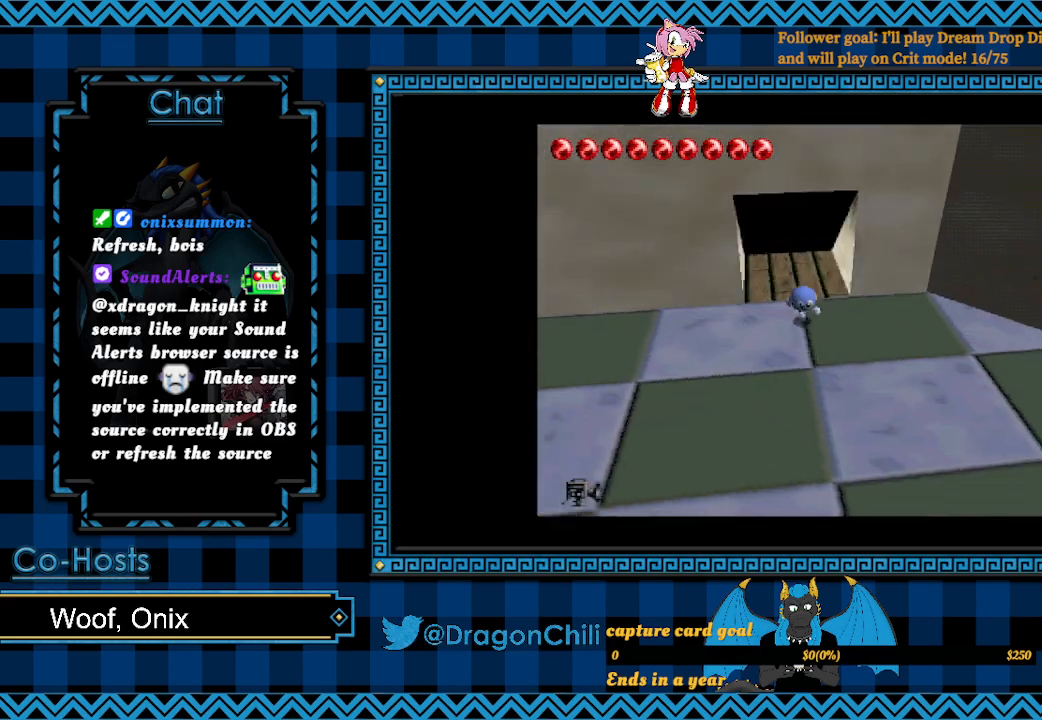
{"buttons": [], "left_stick": "down-right", "right_stick": "center", "events": []}
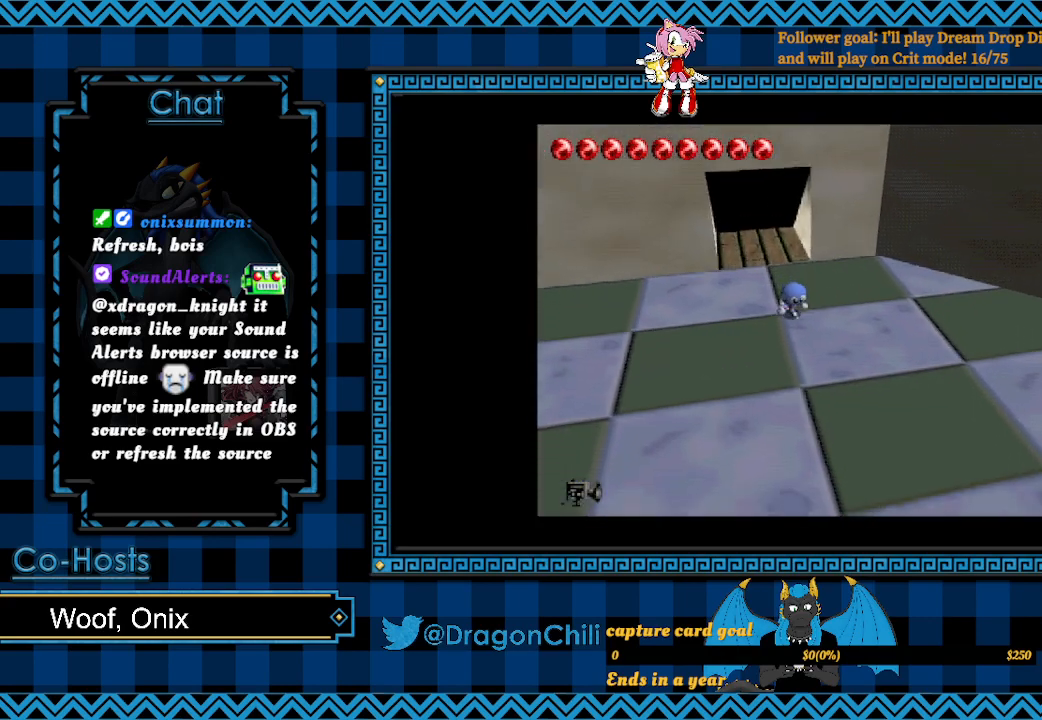
{"buttons": [], "left_stick": "down-left", "right_stick": "center", "events": [[67, "left_stick", "down"], [183, "left_stick", "down-left"], [317, "right_stick", "right"], [467, "right_stick", "center"]]}
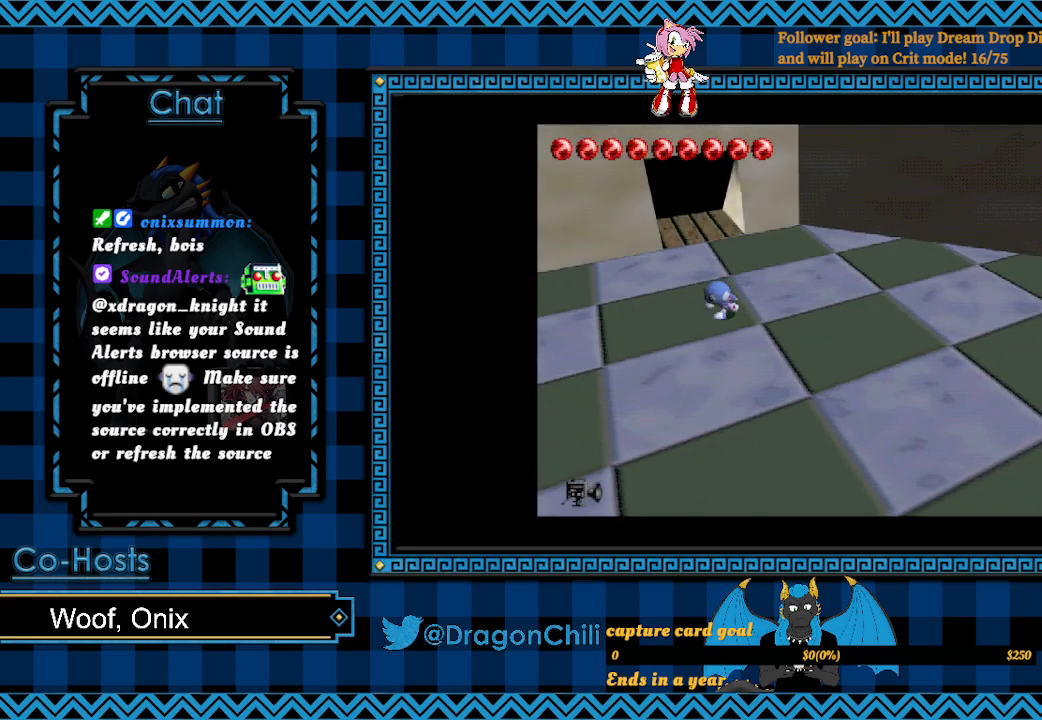
{"buttons": [], "left_stick": "right", "right_stick": "center", "events": [[117, "right_stick", "right"], [167, "left_stick", "down"], [267, "left_stick", "down-right"], [267, "right_stick", "center"], [467, "left_stick", "right"]]}